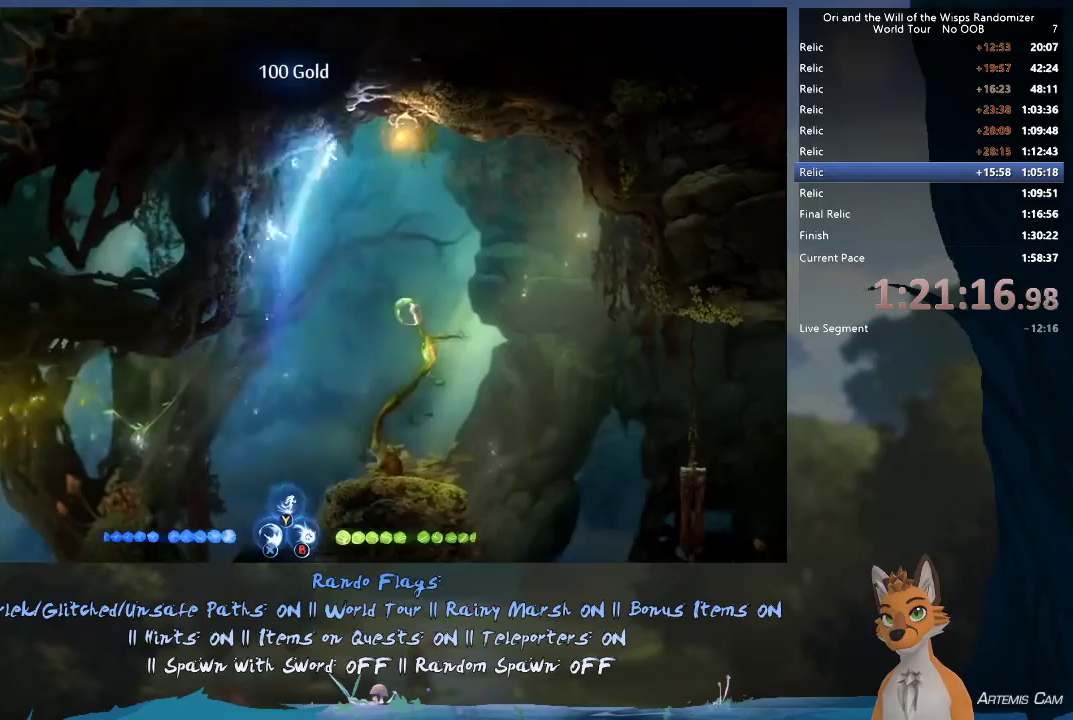
Gameplay with a controller (Xbox layout); each line is a JSON object with the inputs held at the frame after it (dt_ms = milliseconds from this image to that frame). "events" lists button and stick changes between this image and that frame as [ms after this image, input, new state], when the widget could be followed in between. This overlay highlights the sticks when they move; stick clicks (L3 R3) are not distinguishable. Not read: L3 R3.
{"dt_ms": 500, "buttons": [], "left_stick": "left", "right_stick": "center", "events": [[33, "left_stick", "right"], [217, "R1", "down"], [350, "R1", "up"], [350, "left_stick", "up-left"], [500, "left_stick", "left"]]}
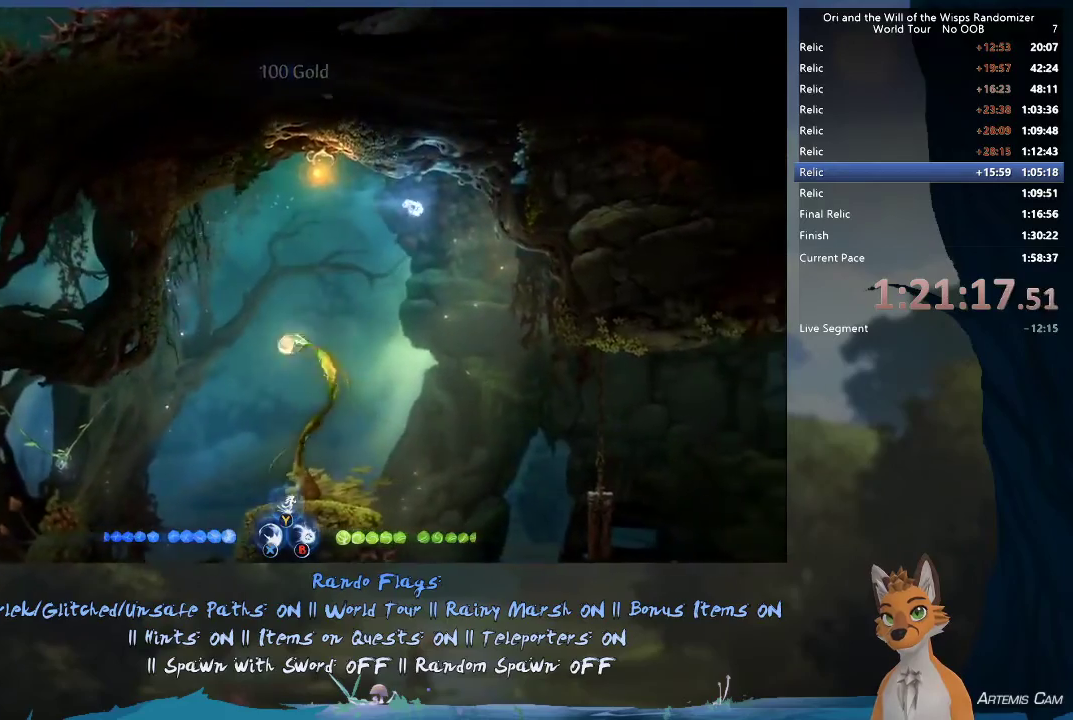
{"dt_ms": 300, "buttons": ["A", "R2"], "left_stick": "up-left", "right_stick": "center", "events": [[83, "R2", "down"], [83, "left_stick", "up-left"], [233, "A", "down"]]}
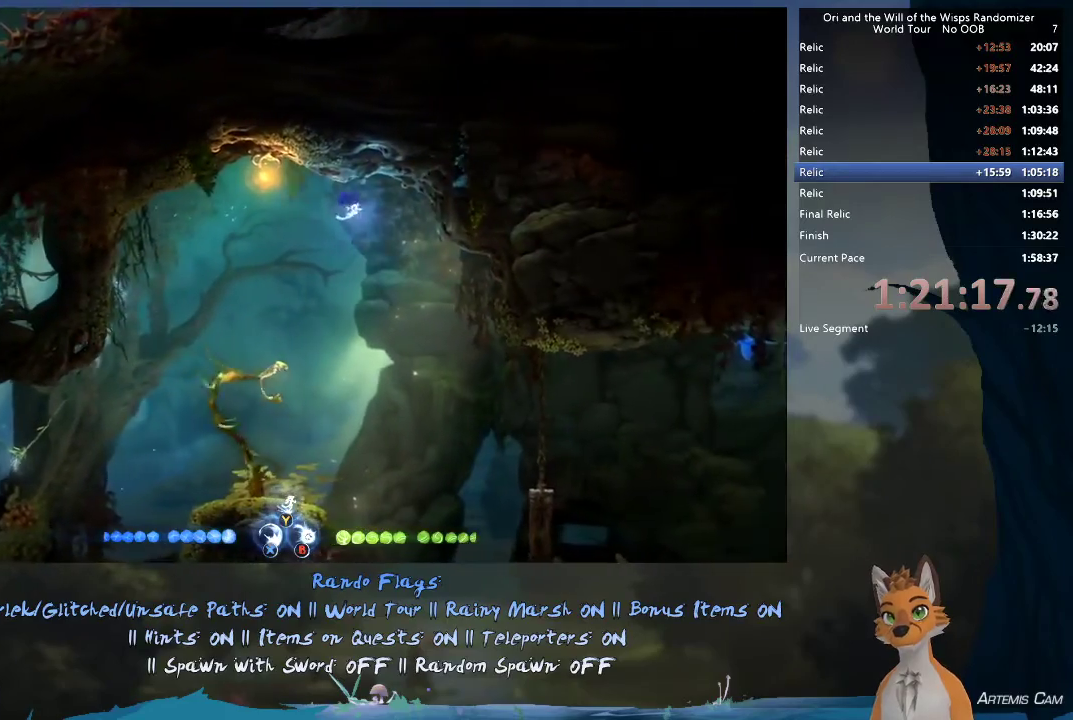
{"dt_ms": 500, "buttons": ["R2"], "left_stick": "up-left", "right_stick": "center", "events": [[383, "A", "up"]]}
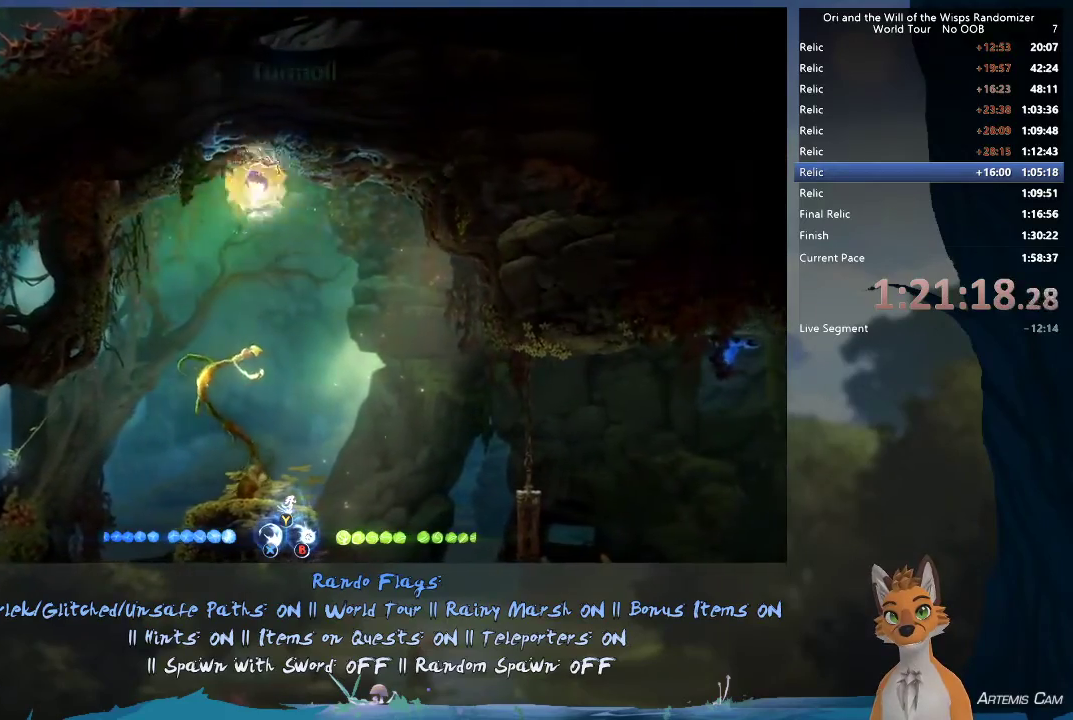
{"dt_ms": 400, "buttons": [], "left_stick": "right", "right_stick": "center", "events": [[50, "left_stick", "left"], [83, "R2", "up"], [300, "left_stick", "right"]]}
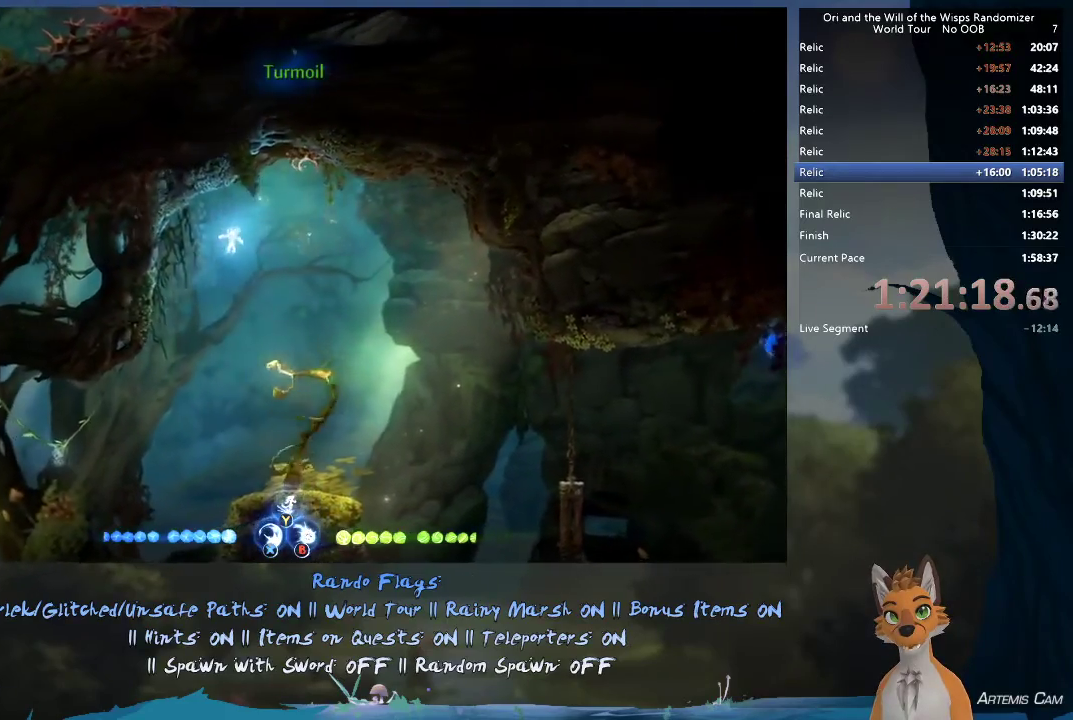
{"dt_ms": 500, "buttons": [], "left_stick": "down-left", "right_stick": "center", "events": [[150, "left_stick", "left"], [400, "left_stick", "down-left"]]}
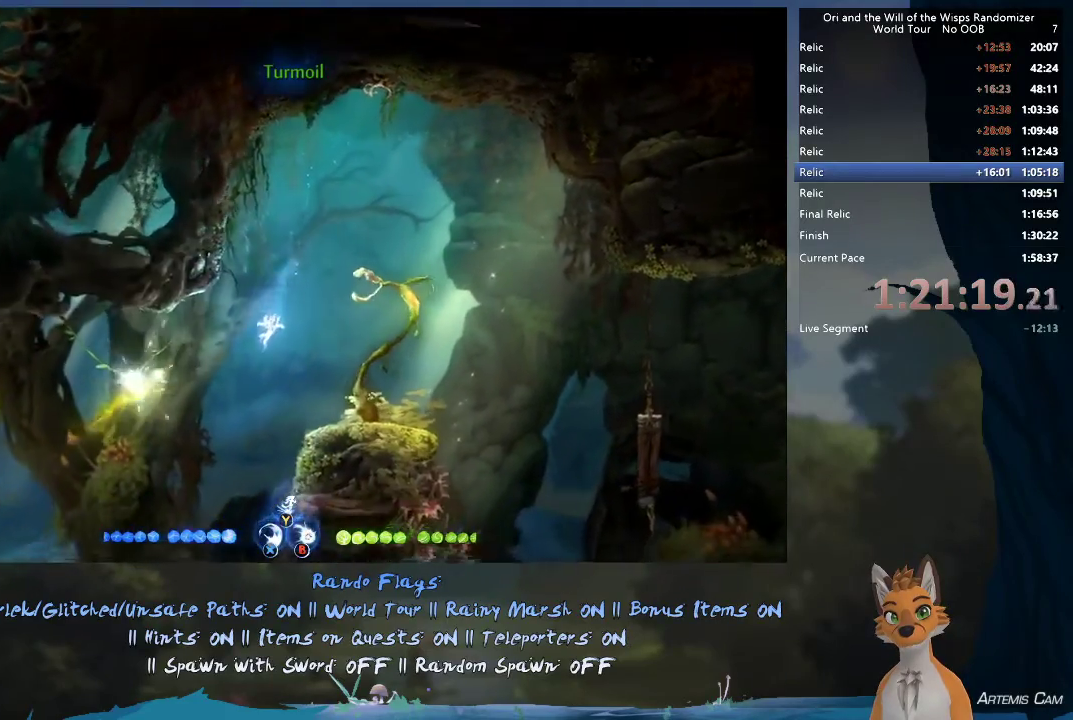
{"dt_ms": 400, "buttons": ["R1"], "left_stick": "down-left", "right_stick": "center", "events": [[400, "R1", "down"]]}
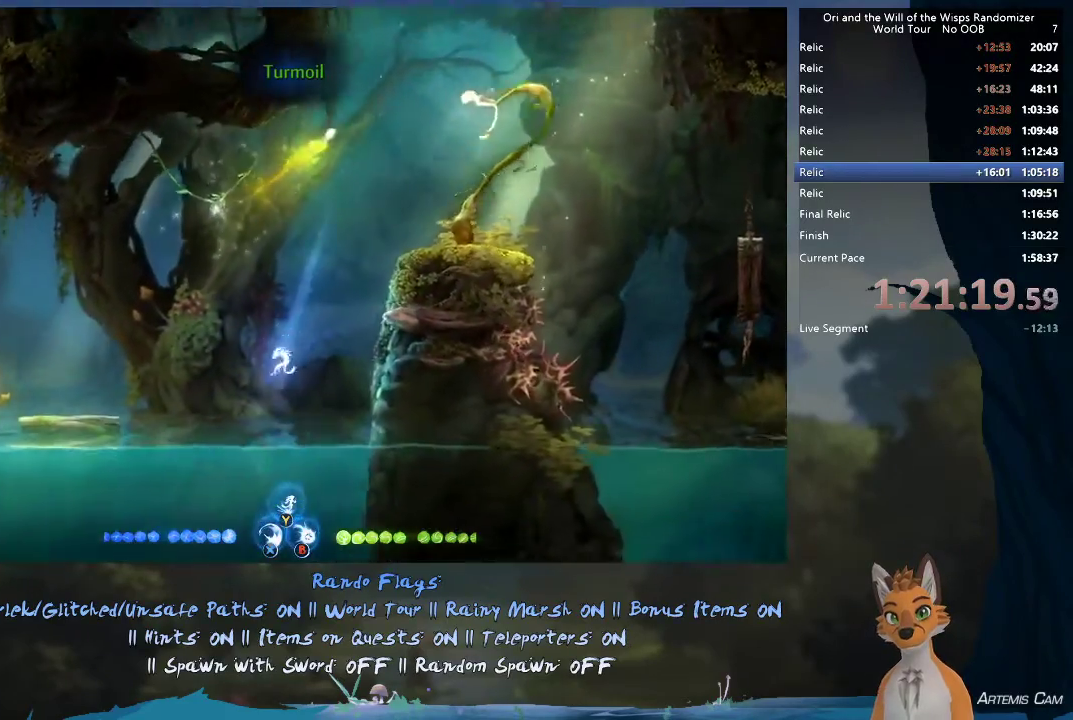
{"dt_ms": 800, "buttons": [], "left_stick": "left", "right_stick": "center", "events": [[233, "R1", "up"], [483, "left_stick", "left"], [550, "R1", "down"], [767, "R1", "up"]]}
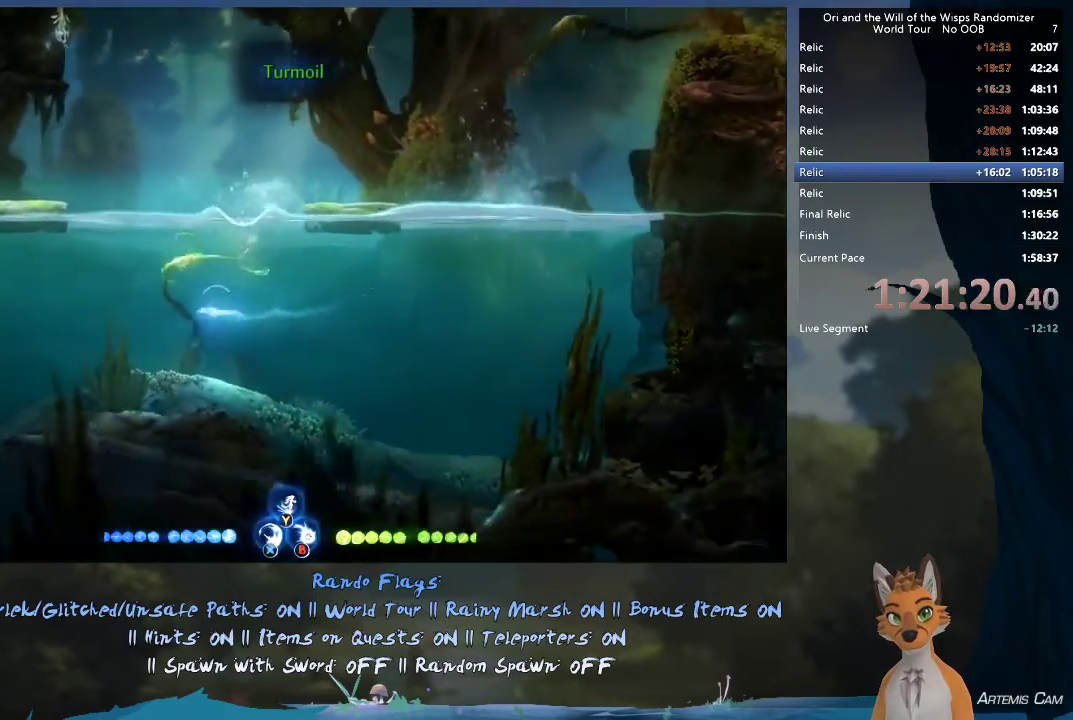
{"dt_ms": 600, "buttons": ["R1"], "left_stick": "left", "right_stick": "center", "events": [[200, "R1", "down"], [500, "R1", "up"], [583, "R1", "down"]]}
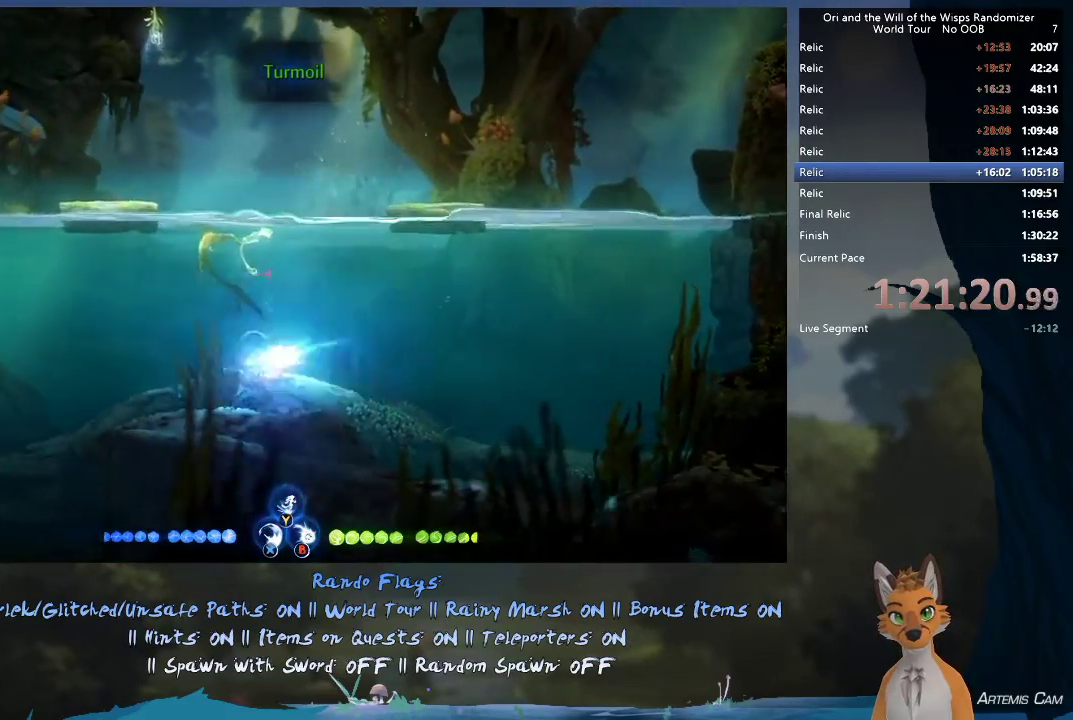
{"dt_ms": 300, "buttons": [], "left_stick": "left", "right_stick": "center", "events": [[200, "R1", "up"]]}
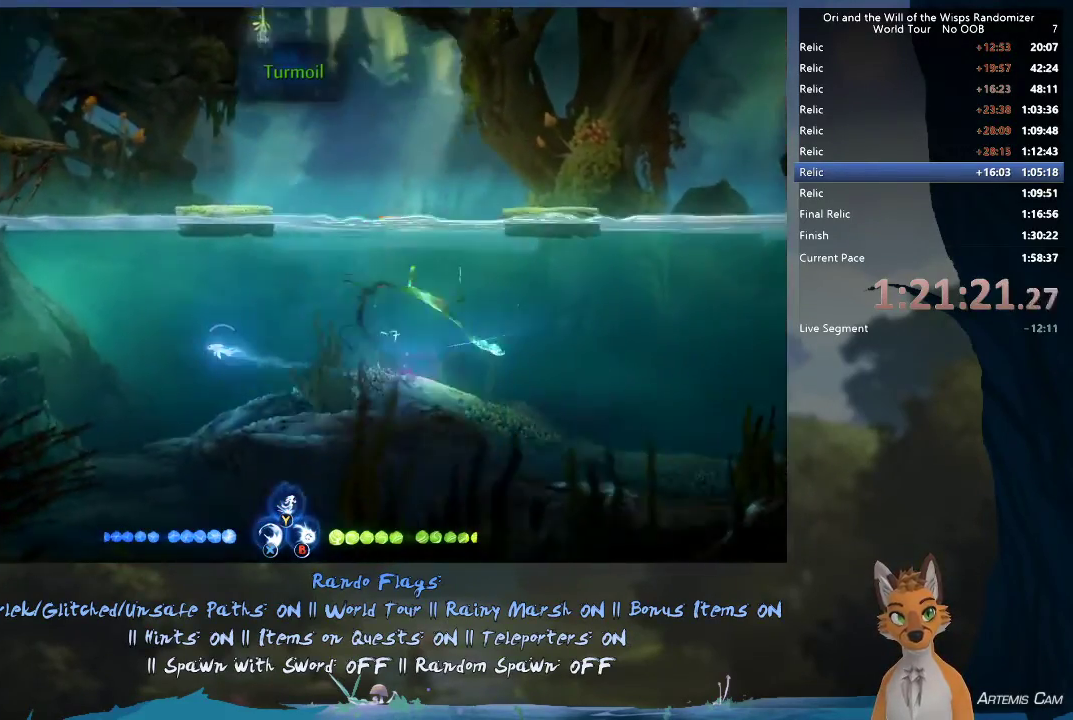
{"dt_ms": 500, "buttons": [], "left_stick": "up-left", "right_stick": "center", "events": [[150, "R1", "down"], [417, "R1", "up"], [417, "left_stick", "up-left"]]}
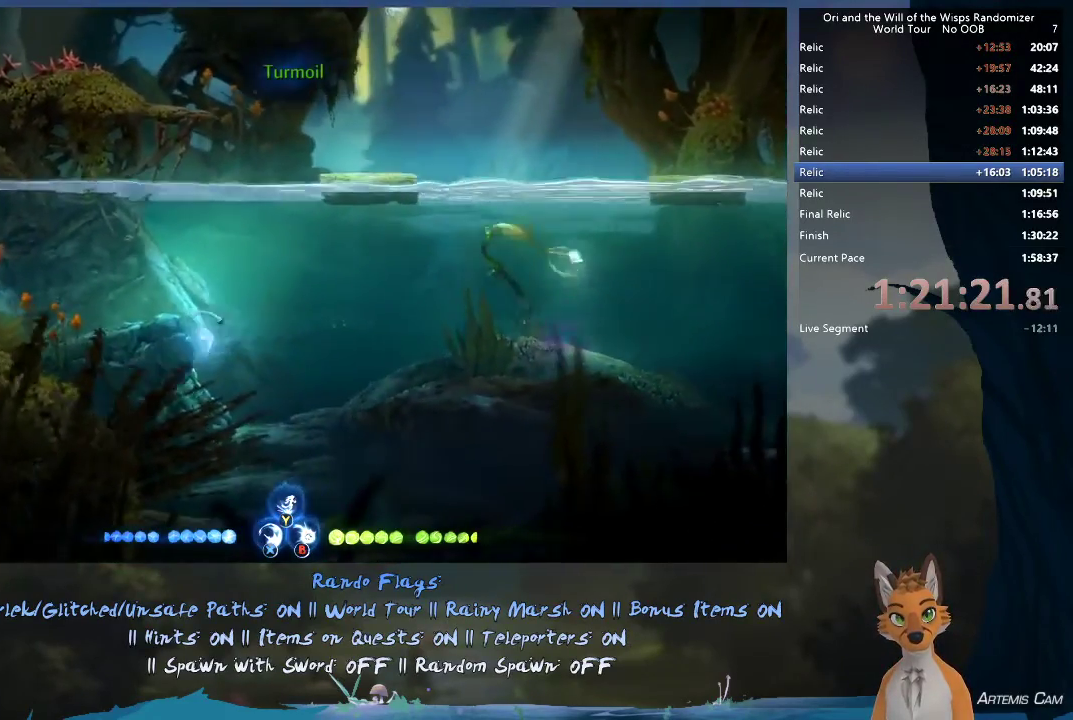
{"dt_ms": 400, "buttons": [], "left_stick": "up-left", "right_stick": "center"}
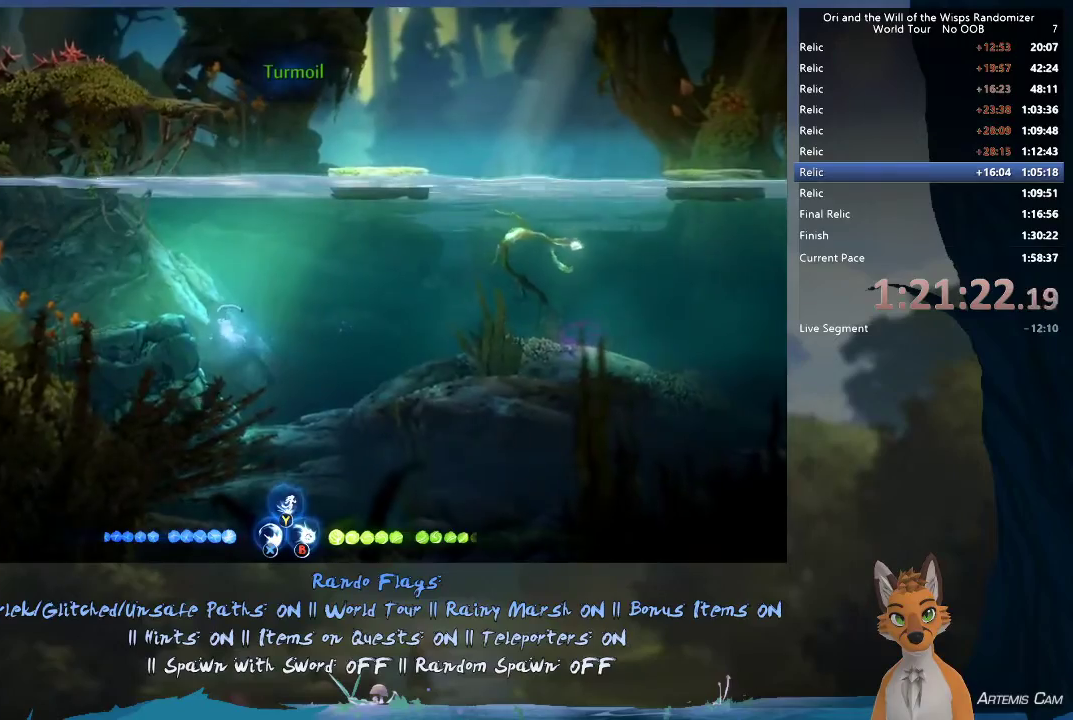
{"dt_ms": 300, "buttons": [], "left_stick": "down-left", "right_stick": "center", "events": [[100, "R1", "down"], [233, "R1", "up"], [283, "left_stick", "down-left"]]}
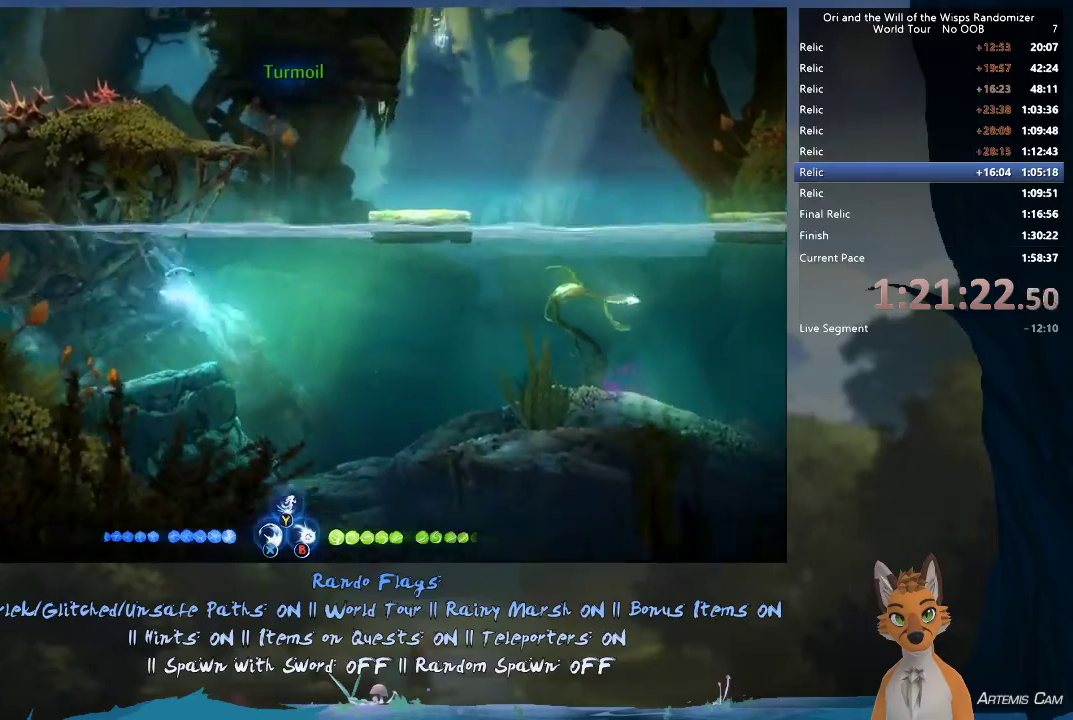
{"dt_ms": 400, "buttons": [], "left_stick": "left", "right_stick": "center", "events": [[67, "R1", "down"], [333, "left_stick", "left"], [383, "R1", "up"]]}
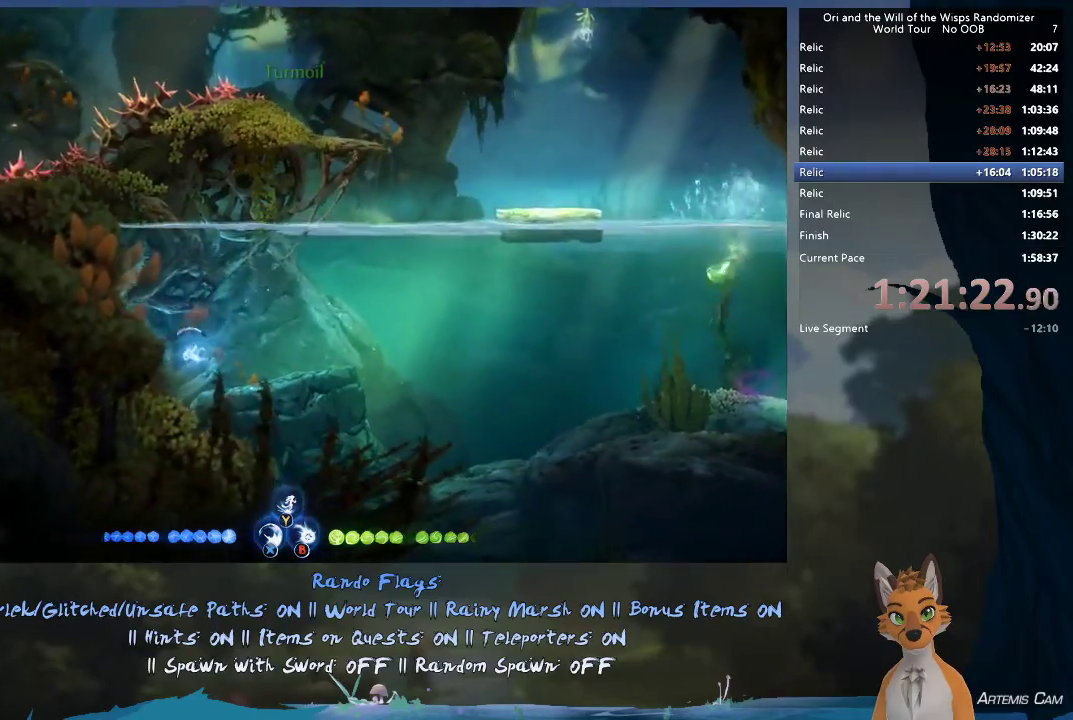
{"dt_ms": 400, "buttons": [], "left_stick": "left", "right_stick": "center", "events": [[83, "R1", "down"], [300, "R1", "up"]]}
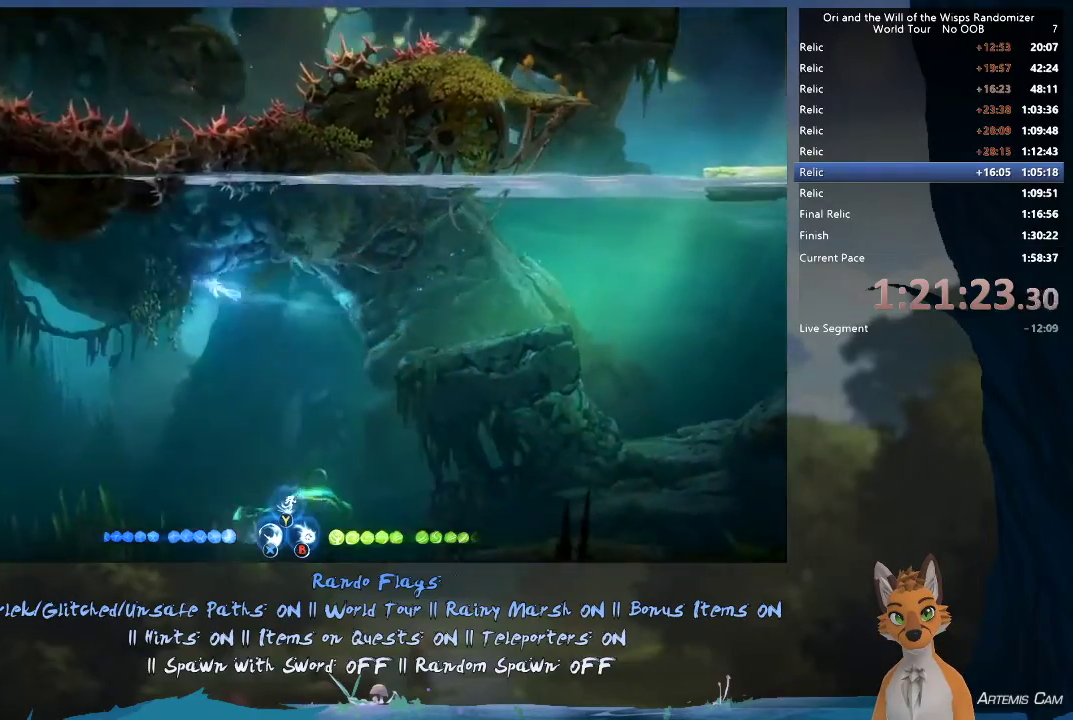
{"dt_ms": 300, "buttons": ["R1"], "left_stick": "down-left", "right_stick": "center", "events": [[150, "R1", "down"], [183, "left_stick", "down-left"]]}
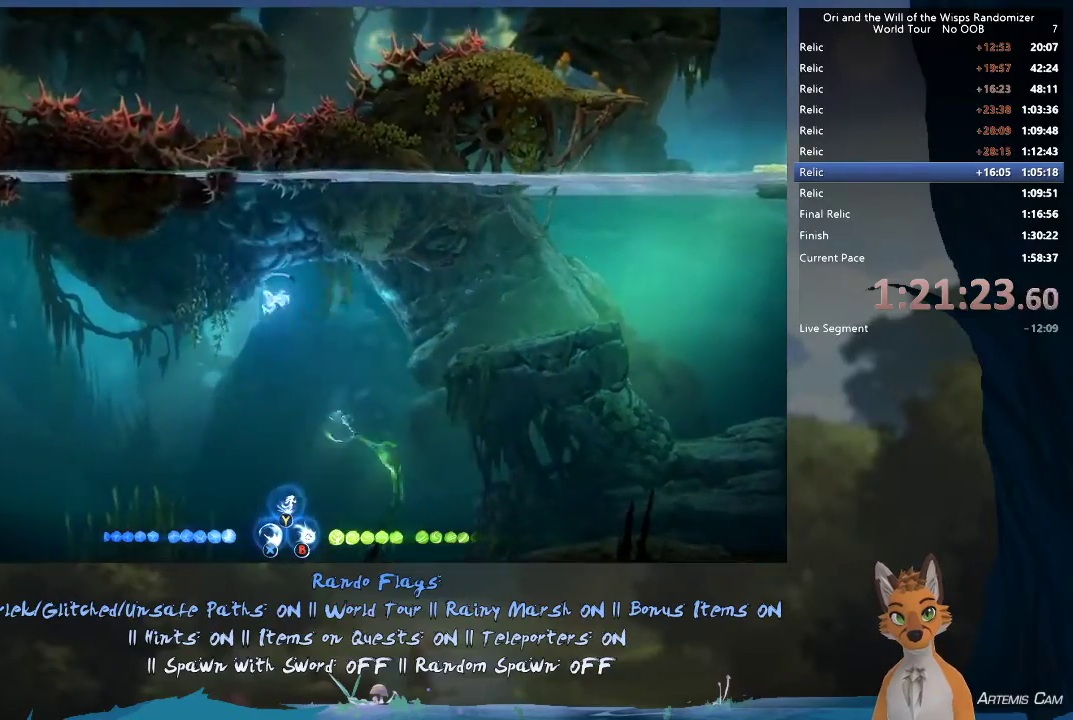
{"dt_ms": 500, "buttons": ["R1"], "left_stick": "left", "right_stick": "center", "events": [[100, "R1", "up"], [267, "R1", "down"], [483, "left_stick", "left"]]}